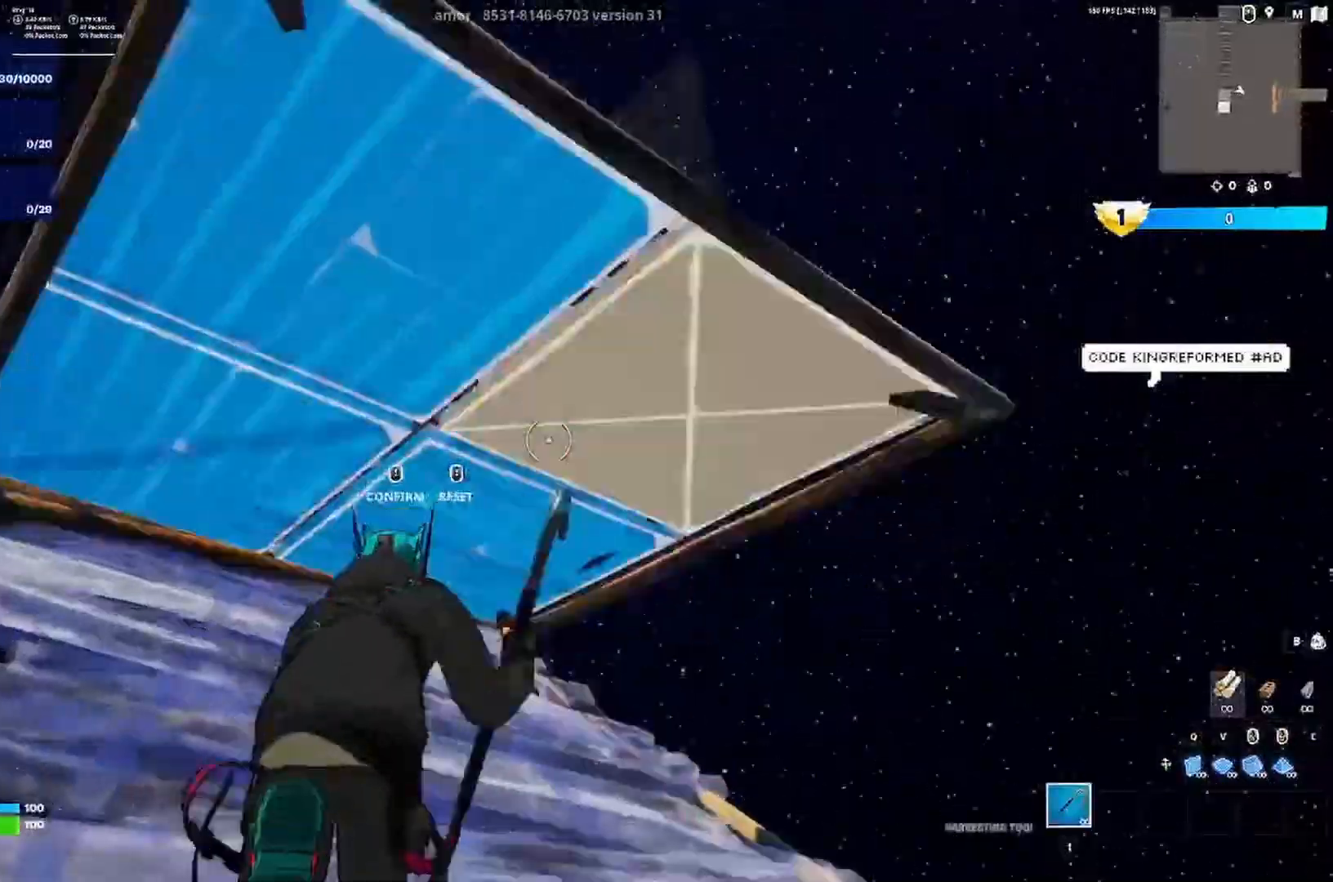
Gameplay with keyboard; each line is a JSON object with the keys held at the frame after it. "events" lists presses ("down") and releases ("up") of "a", "ctrl", "d", "e", "q", "s", "shift", "space" and "w" between this image and that frame as [ms after this image, input, new state], when the widget could be followed in between. No other keys are recorded. Mouse input is not recorded.
{"keys": ["w"], "events": [[50, "shift", "up"], [217, "shift", "down"], [317, "shift", "up"]]}
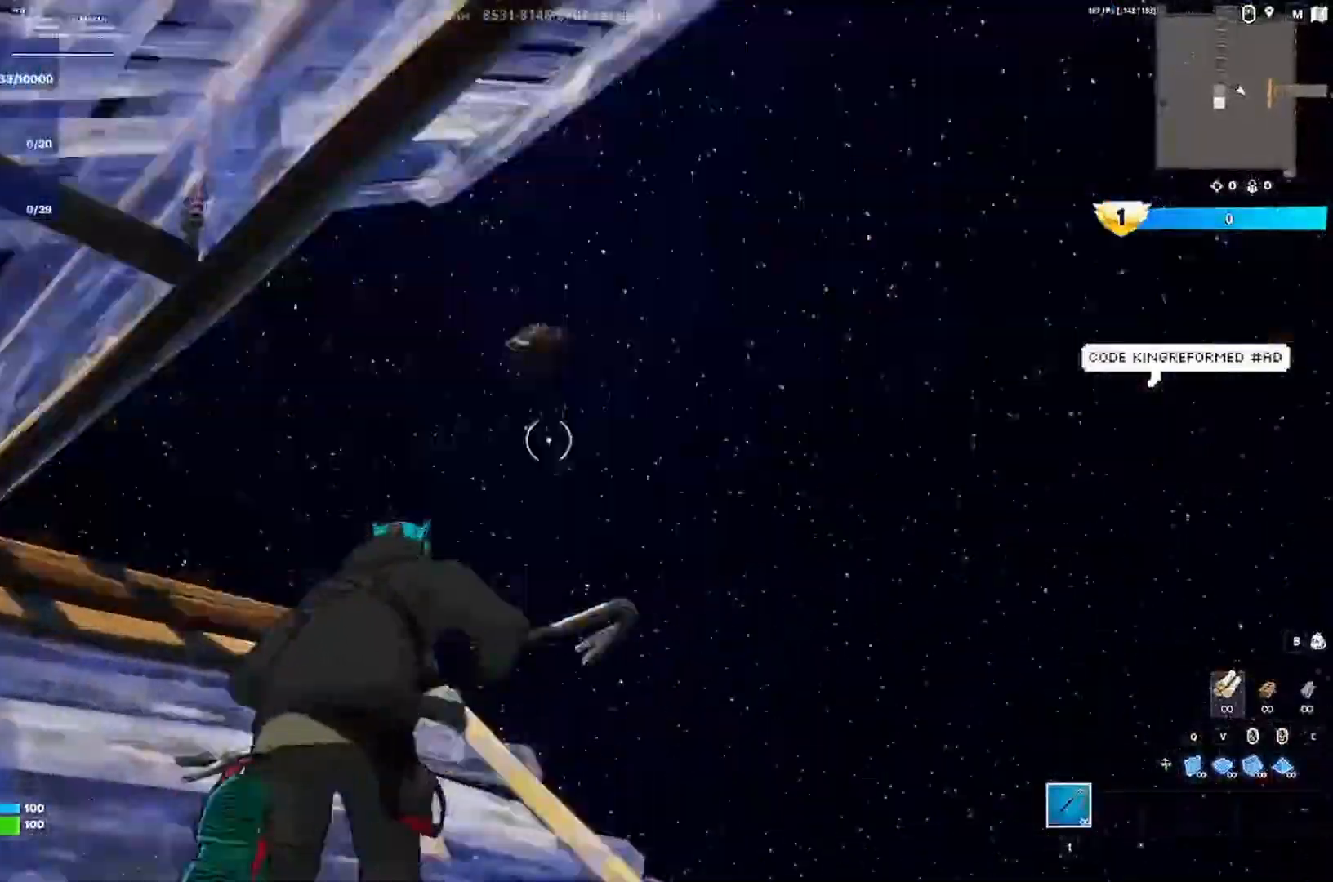
{"keys": ["w"], "events": [[83, "space", "down"], [117, "d", "down"], [183, "space", "up"], [483, "d", "up"]]}
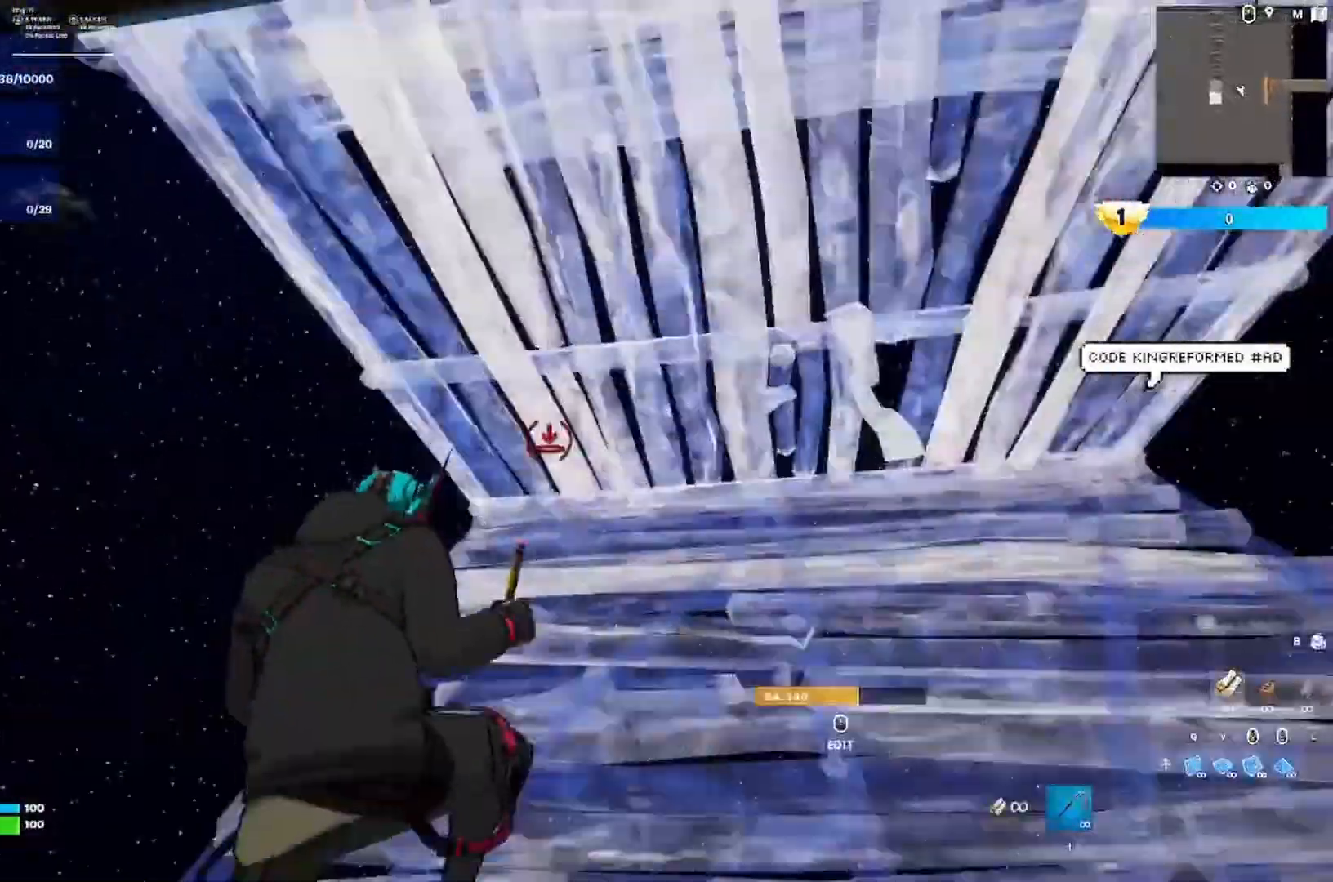
{"keys": ["w"], "events": [[150, "shift", "down"], [217, "shift", "up"]]}
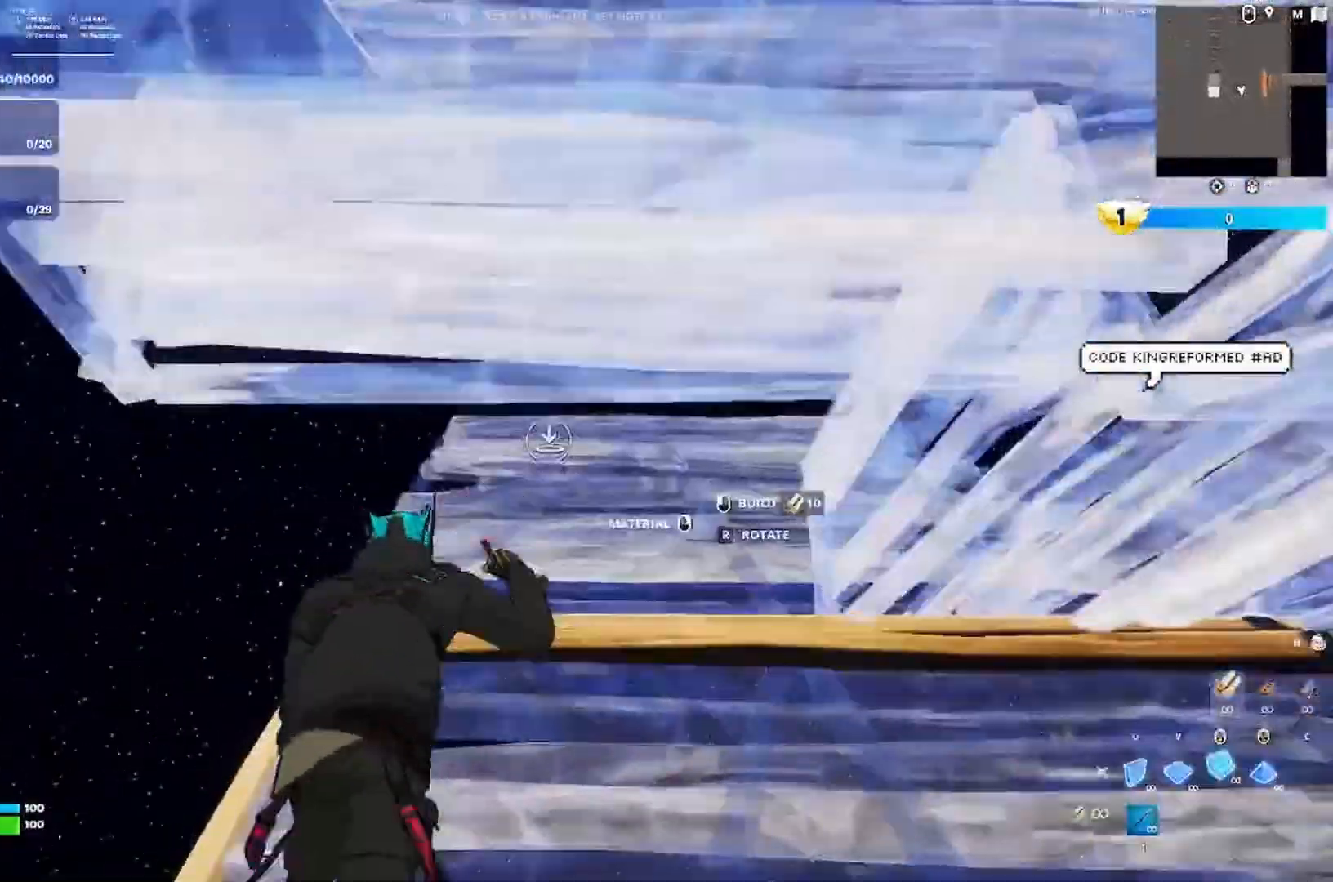
{"keys": ["w"], "events": [[283, "q", "down"], [317, "q", "up"]]}
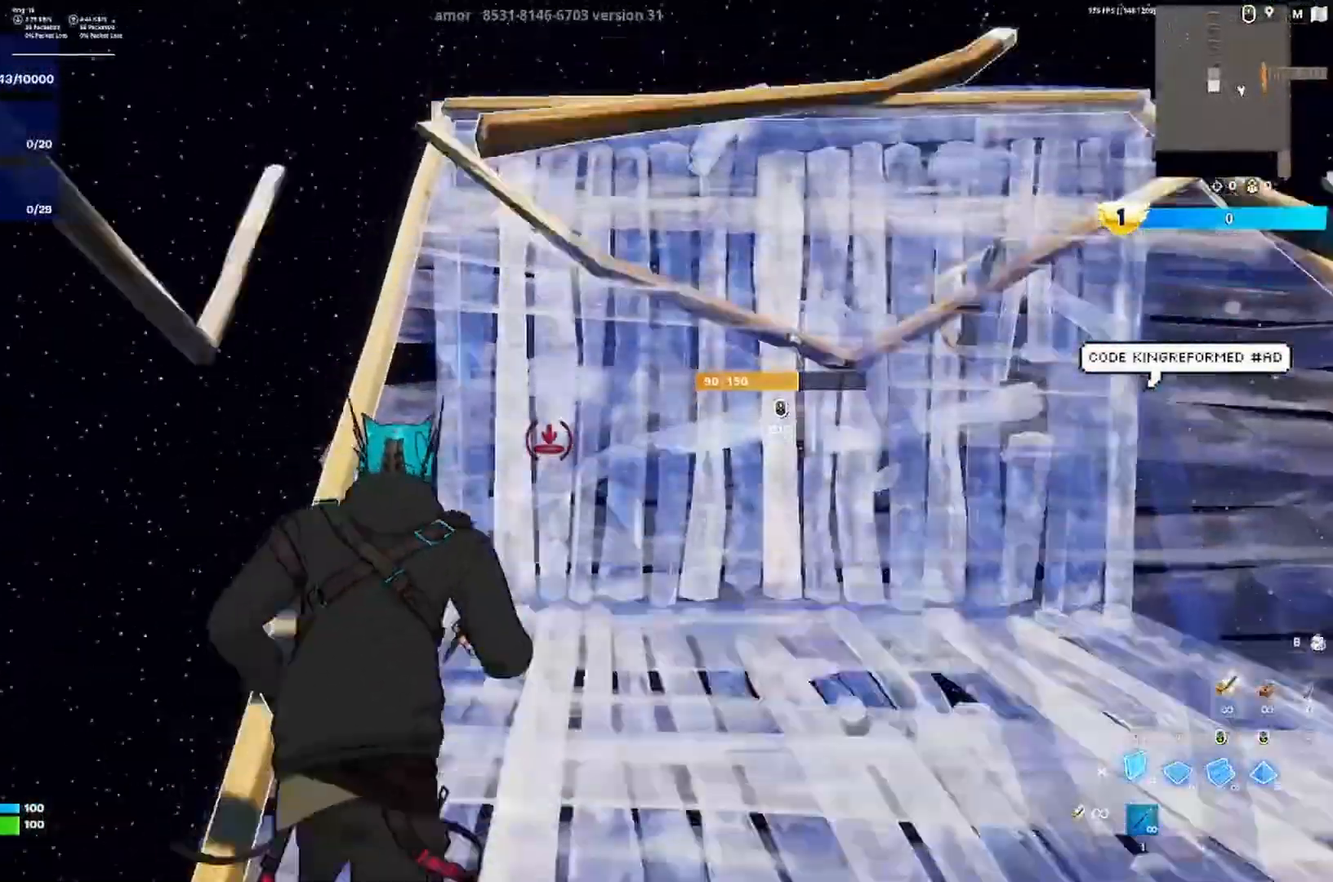
{"keys": ["d", "w"], "events": [[283, "q", "down"], [283, "space", "down"], [383, "space", "up"], [417, "q", "up"], [450, "d", "down"]]}
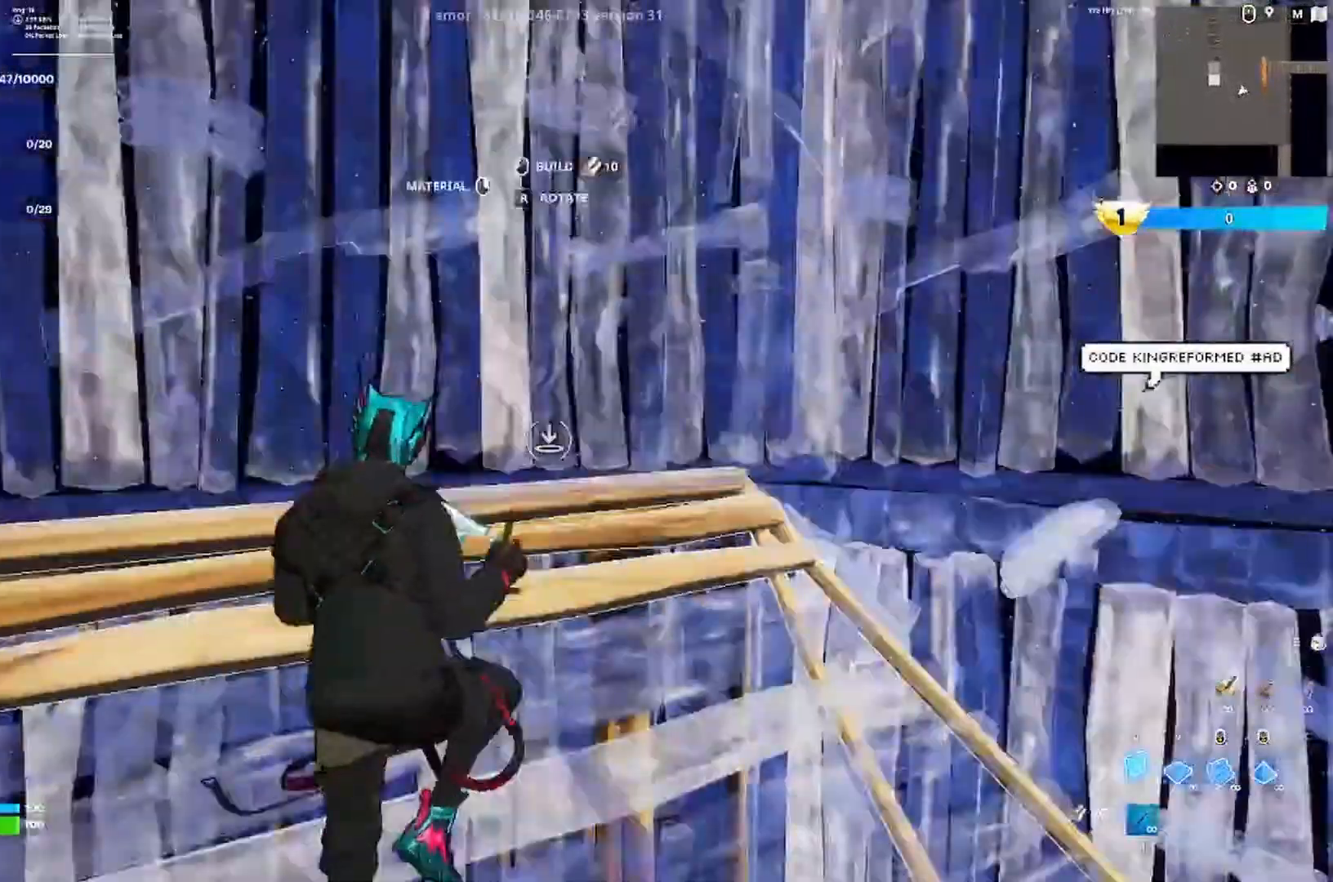
{"keys": ["d", "space", "w"], "events": [[317, "d", "up"], [450, "d", "down"], [483, "space", "down"]]}
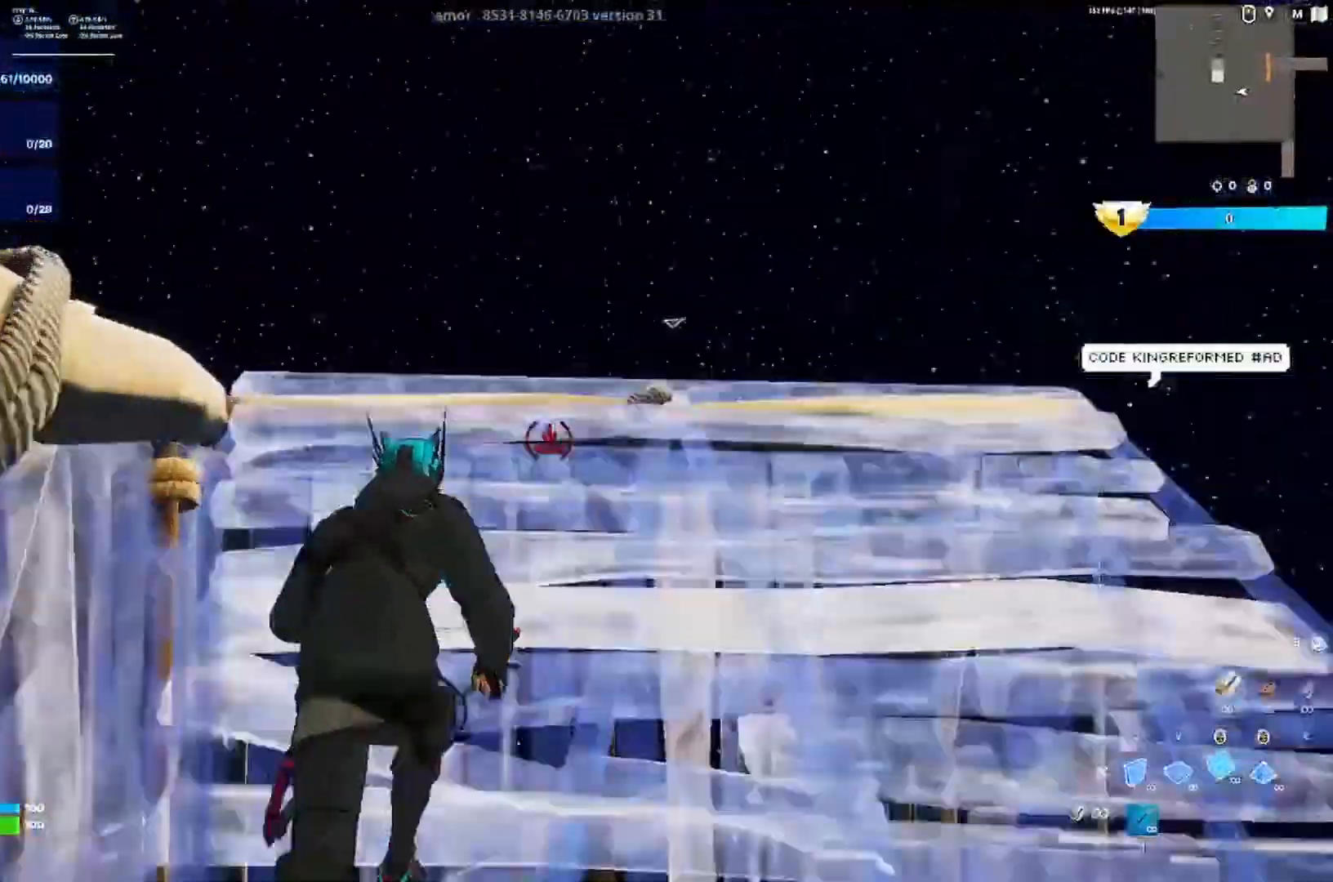
{"keys": ["w"], "events": [[17, "q", "down"], [83, "space", "up"], [117, "q", "up"], [417, "d", "up"]]}
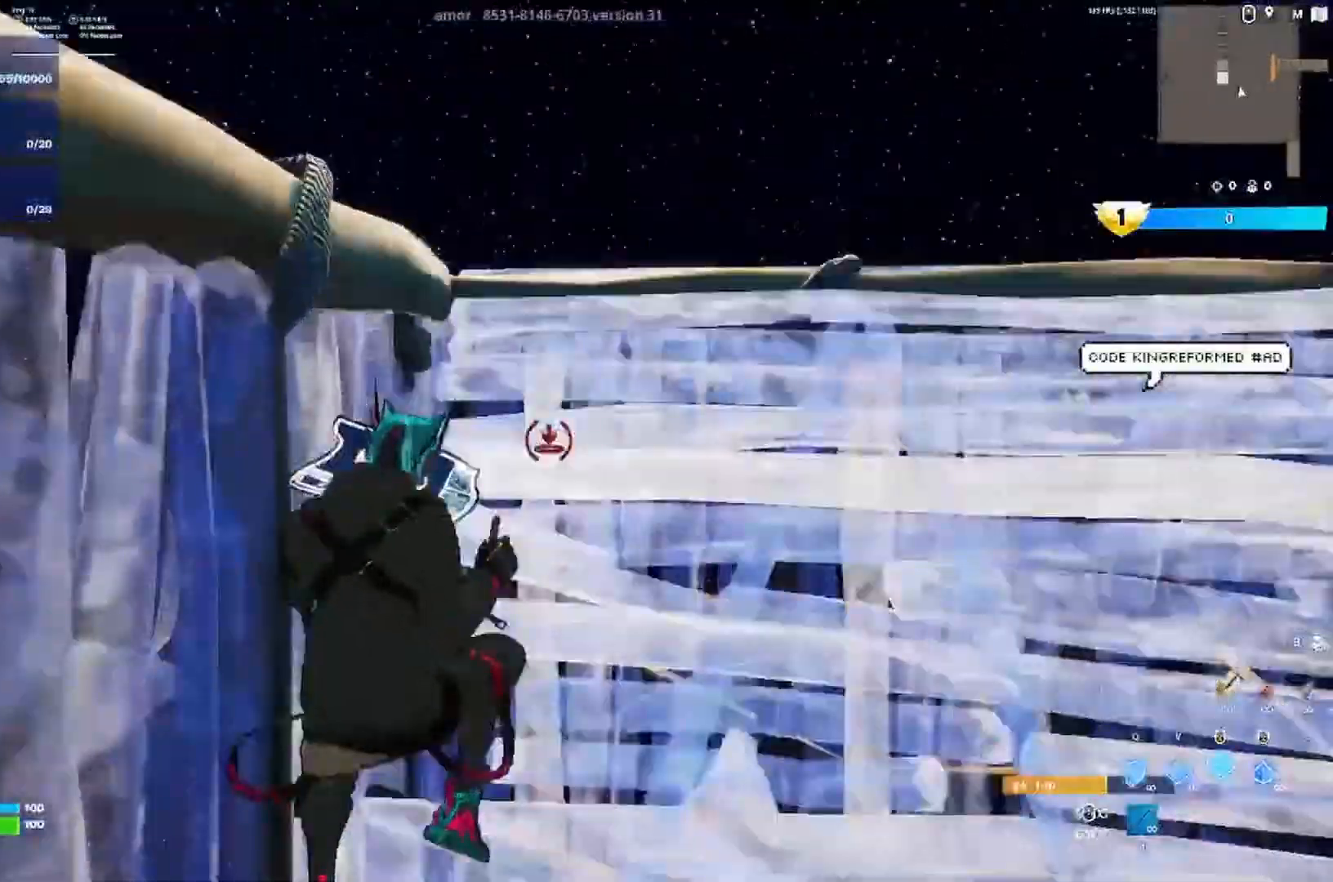
{"keys": ["w"], "events": []}
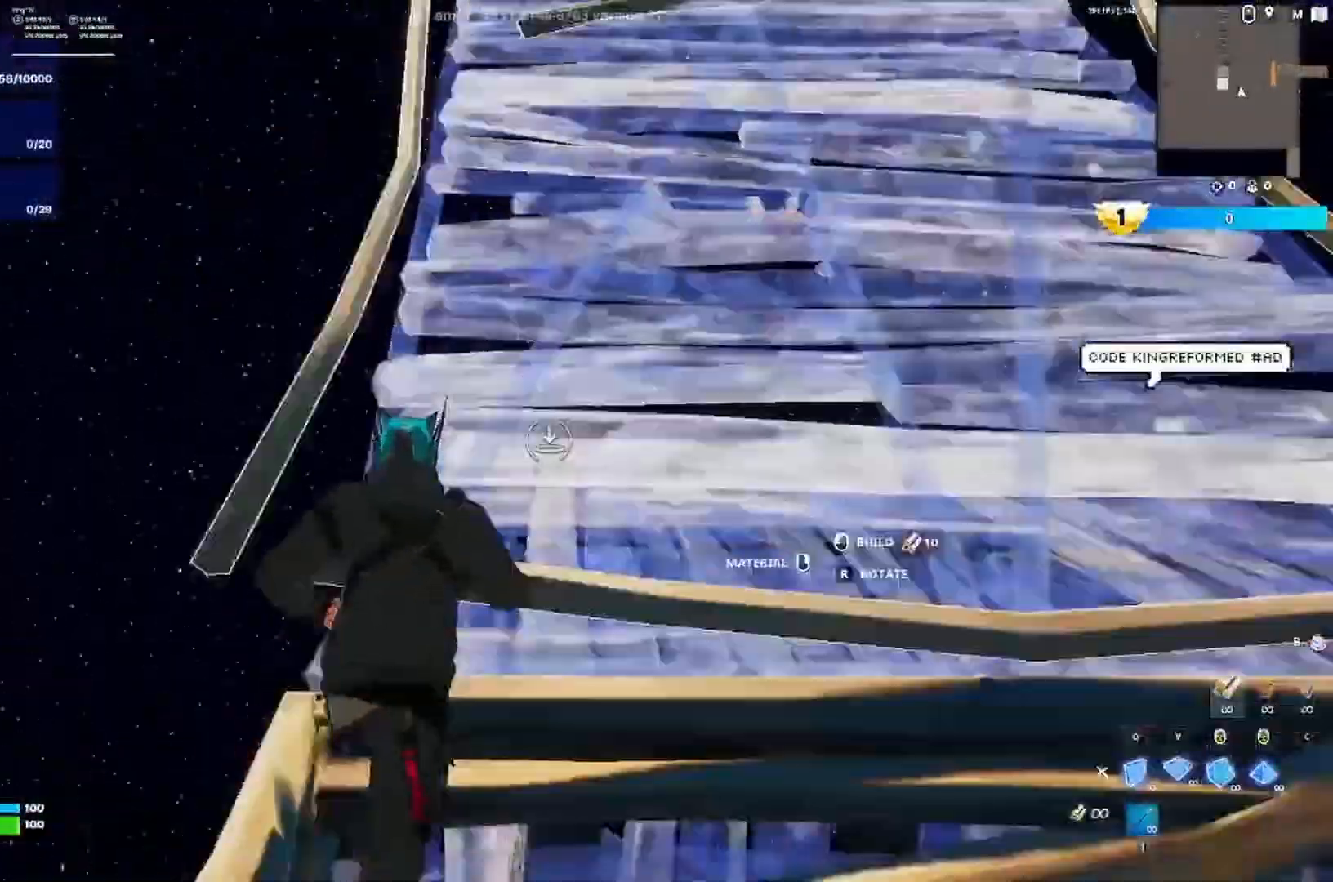
{"keys": ["q", "space", "w"], "events": [[17, "q", "down"], [117, "q", "up"], [450, "q", "down"], [450, "space", "down"]]}
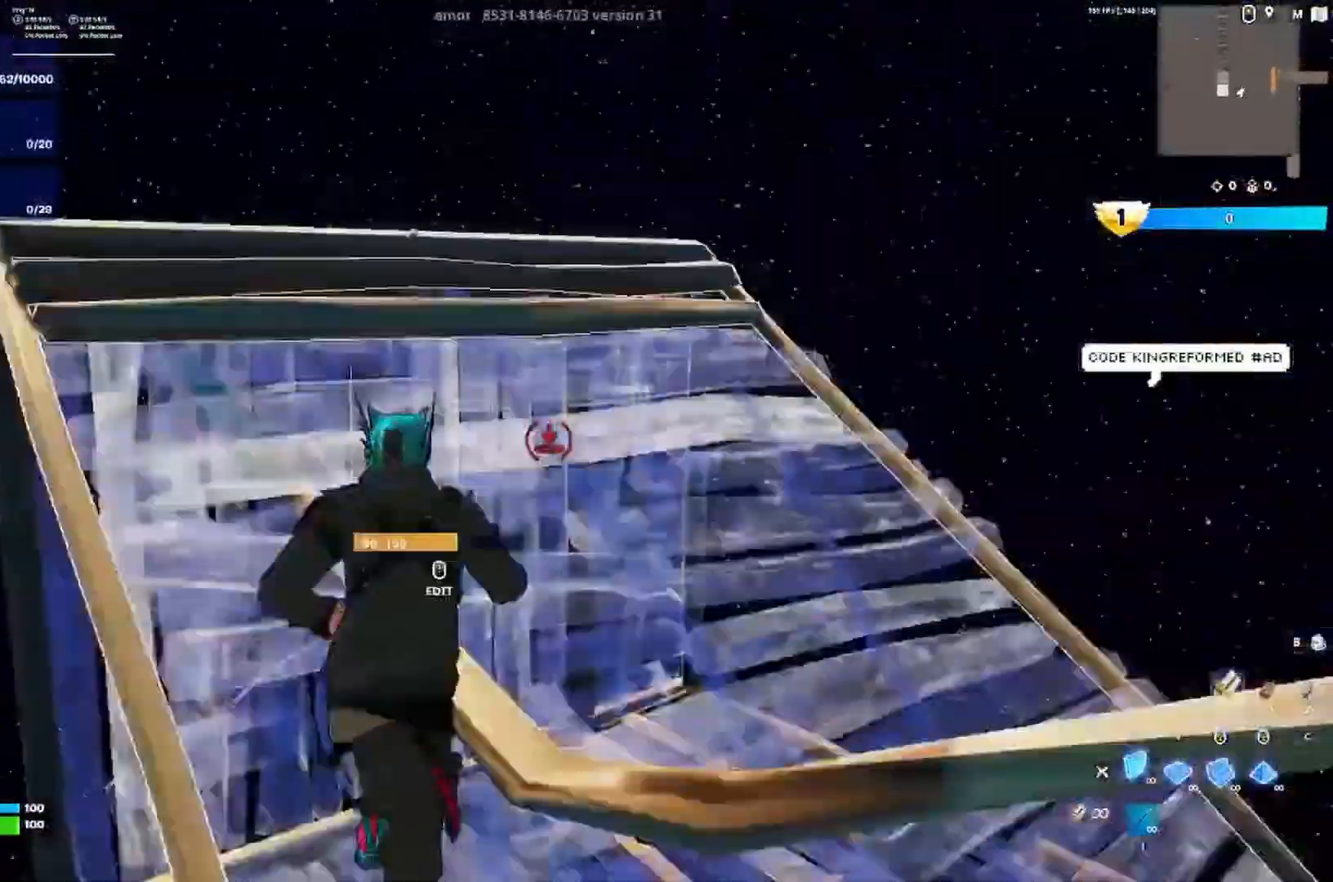
{"keys": ["d", "w"], "events": [[50, "space", "up"], [83, "q", "up"], [117, "d", "down"]]}
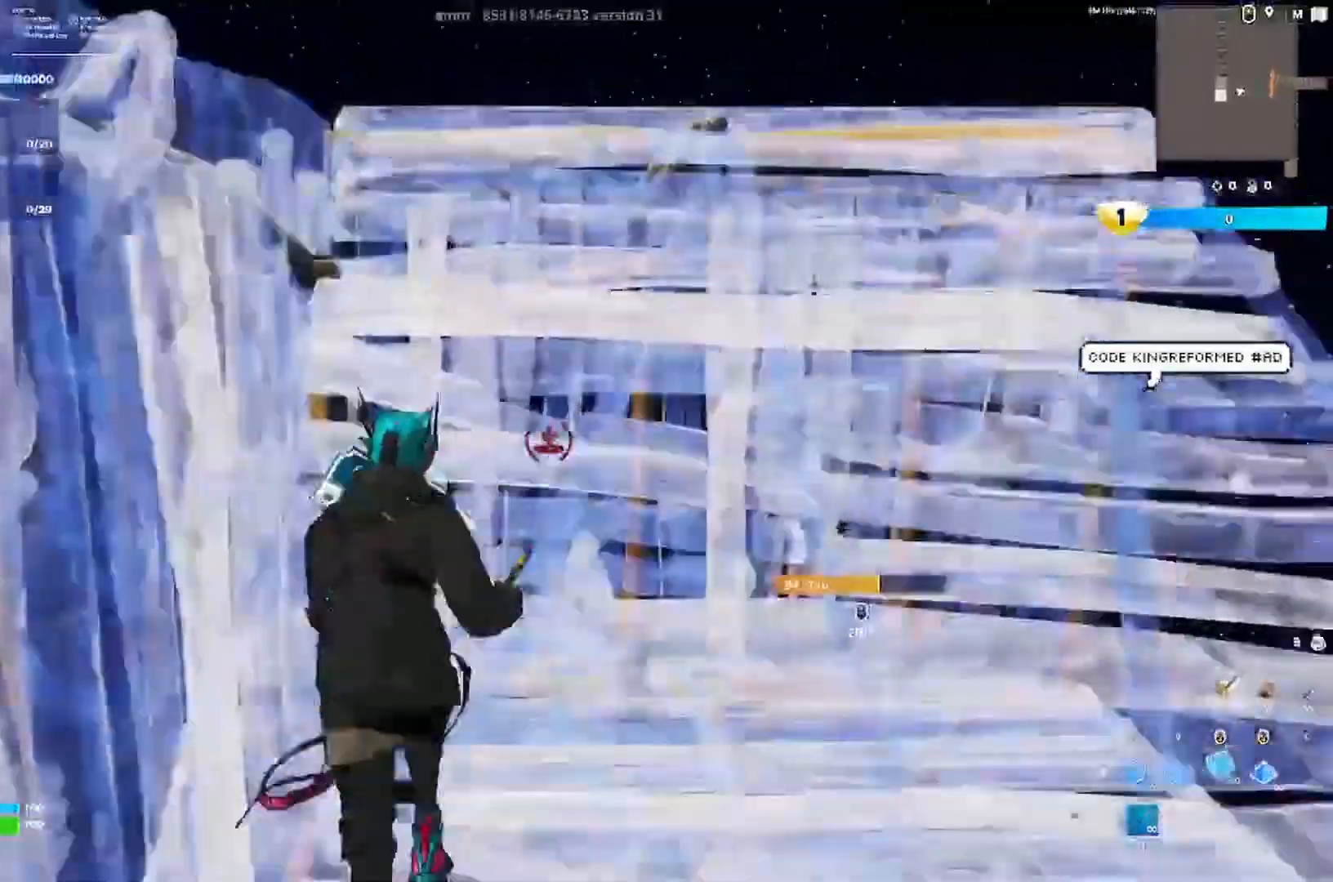
{"keys": ["d", "w"], "events": [[183, "space", "down"], [217, "q", "down"], [283, "space", "up"], [317, "q", "up"]]}
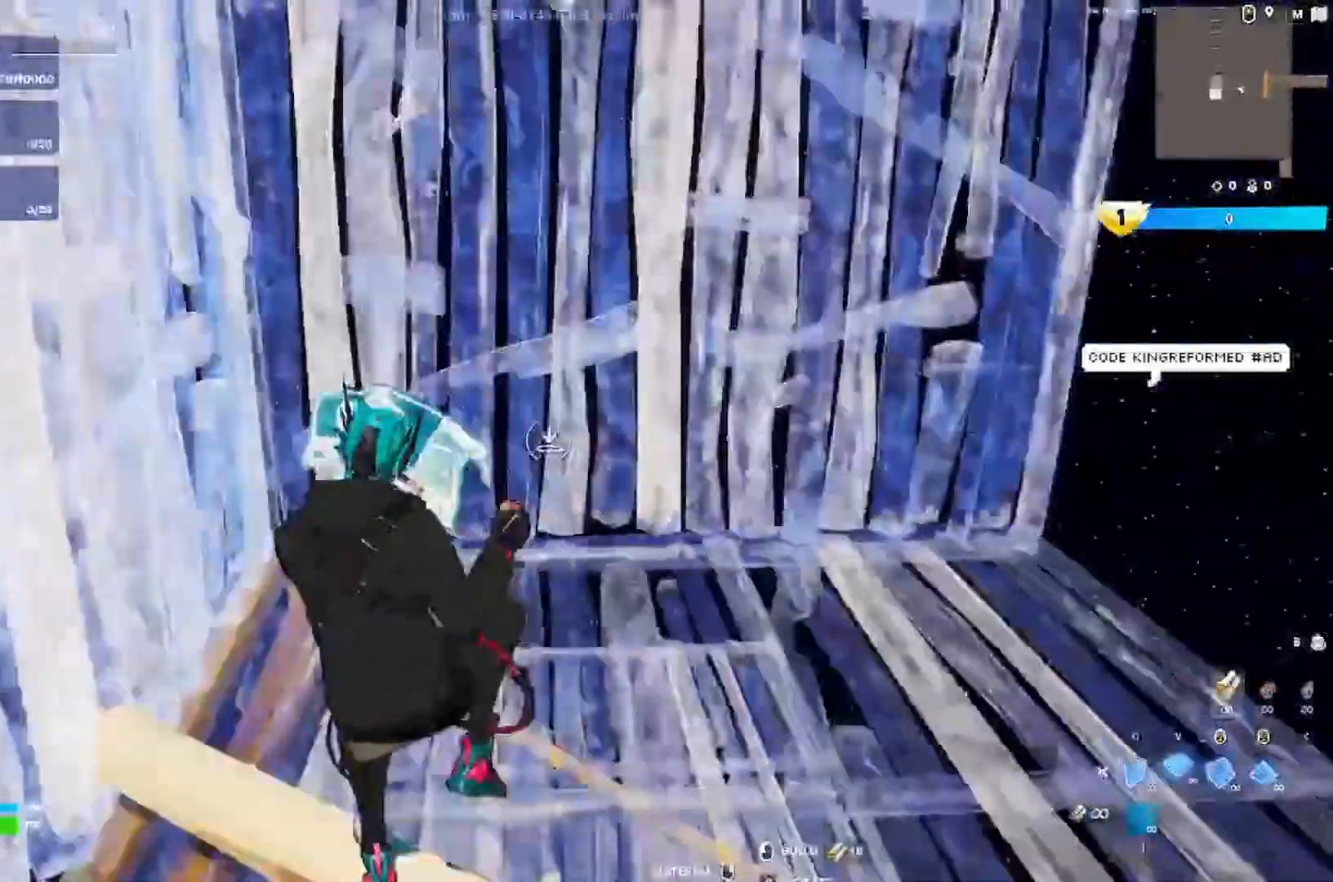
{"keys": ["w"], "events": [[150, "d", "up"], [283, "a", "down"], [383, "a", "up"]]}
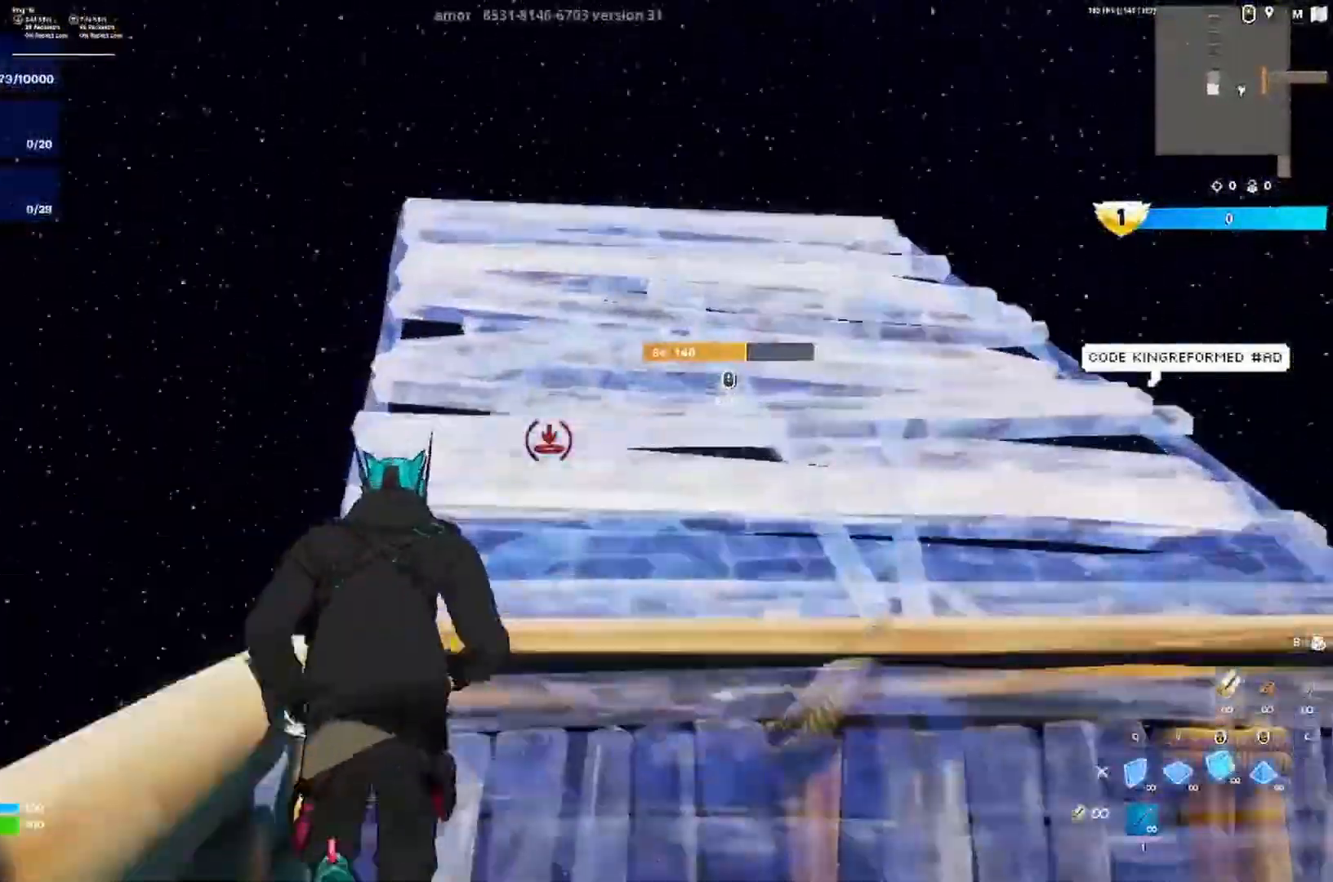
{"keys": ["w"], "events": [[117, "q", "down"], [217, "q", "up"]]}
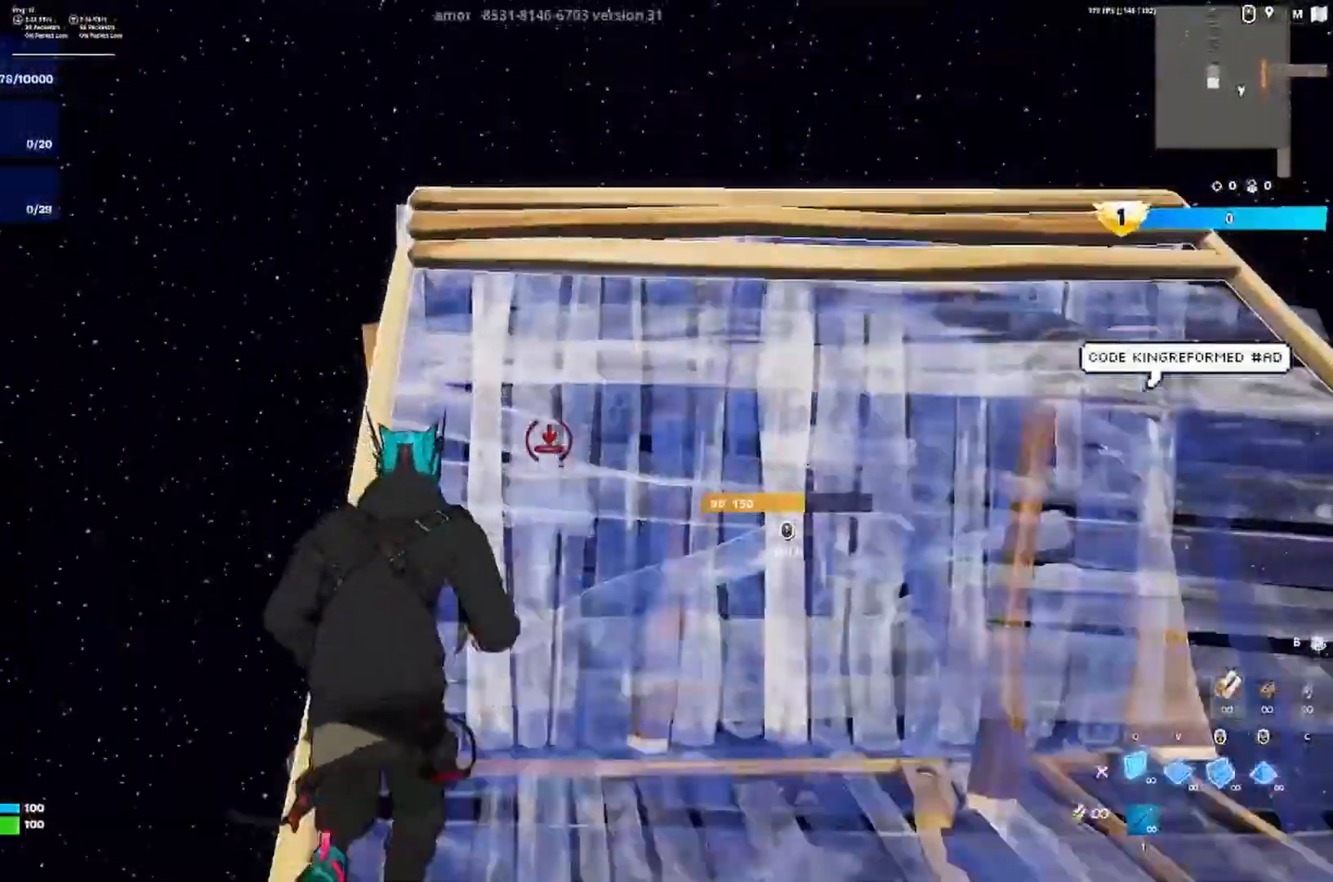
{"keys": ["d", "w"], "events": [[50, "q", "down"], [50, "space", "down"], [150, "d", "down"], [183, "ctrl", "down"], [183, "q", "up"], [183, "space", "up"], [250, "ctrl", "up"]]}
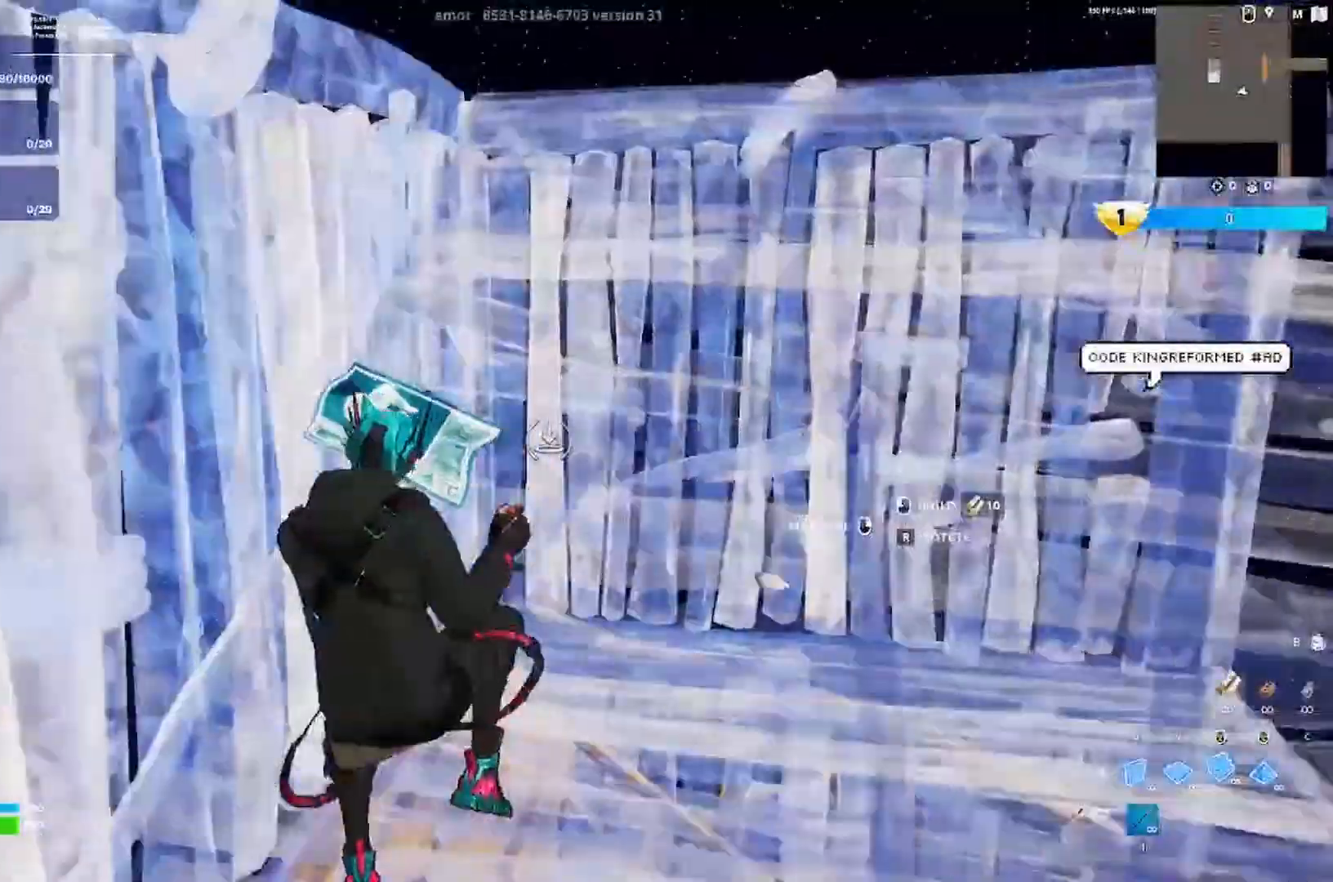
{"keys": ["d", "w"], "events": [[283, "space", "down"], [350, "q", "down"], [417, "space", "up"], [483, "q", "up"]]}
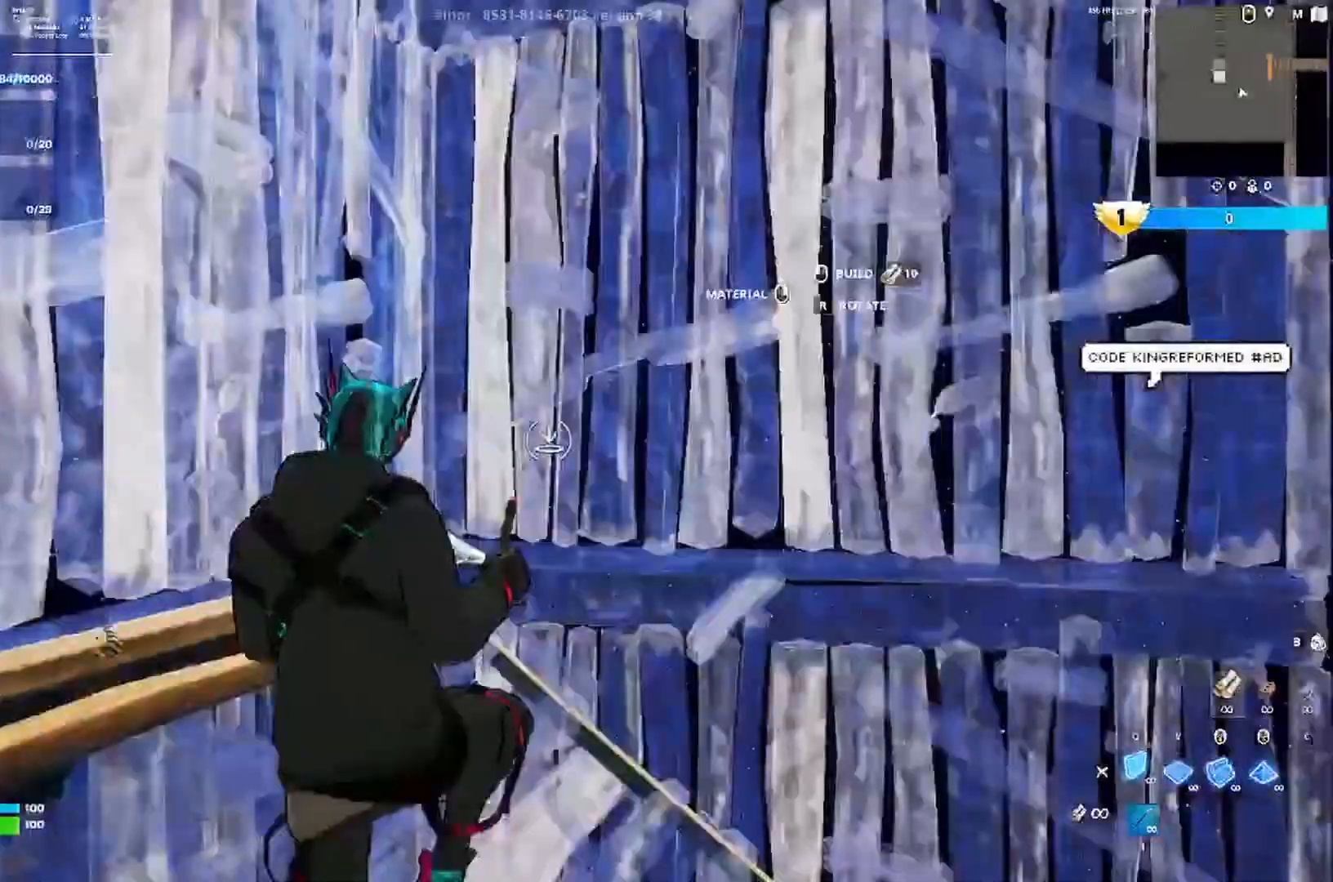
{"keys": ["w"], "events": [[250, "d", "up"]]}
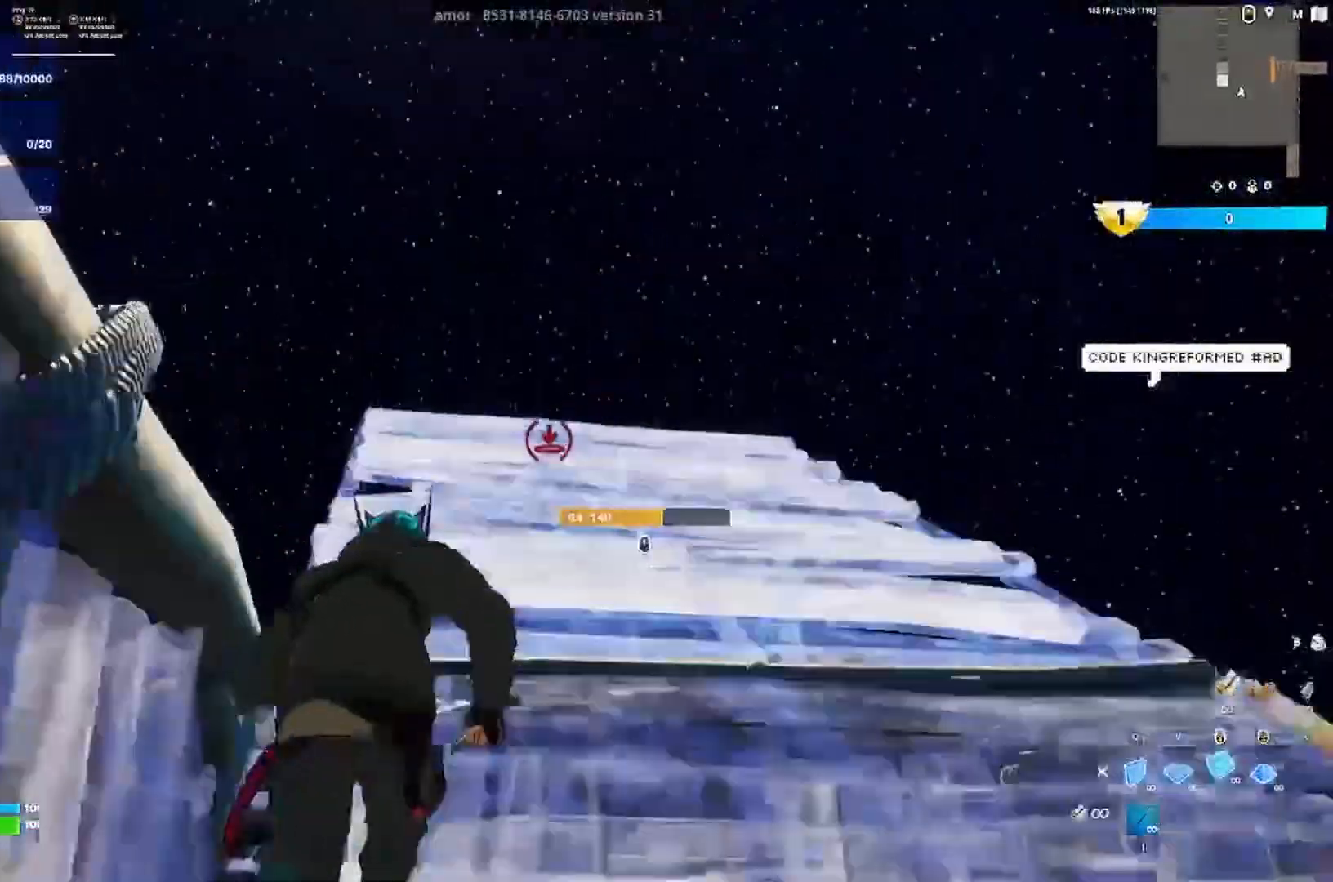
{"keys": ["d", "w"], "events": [[150, "d", "down"]]}
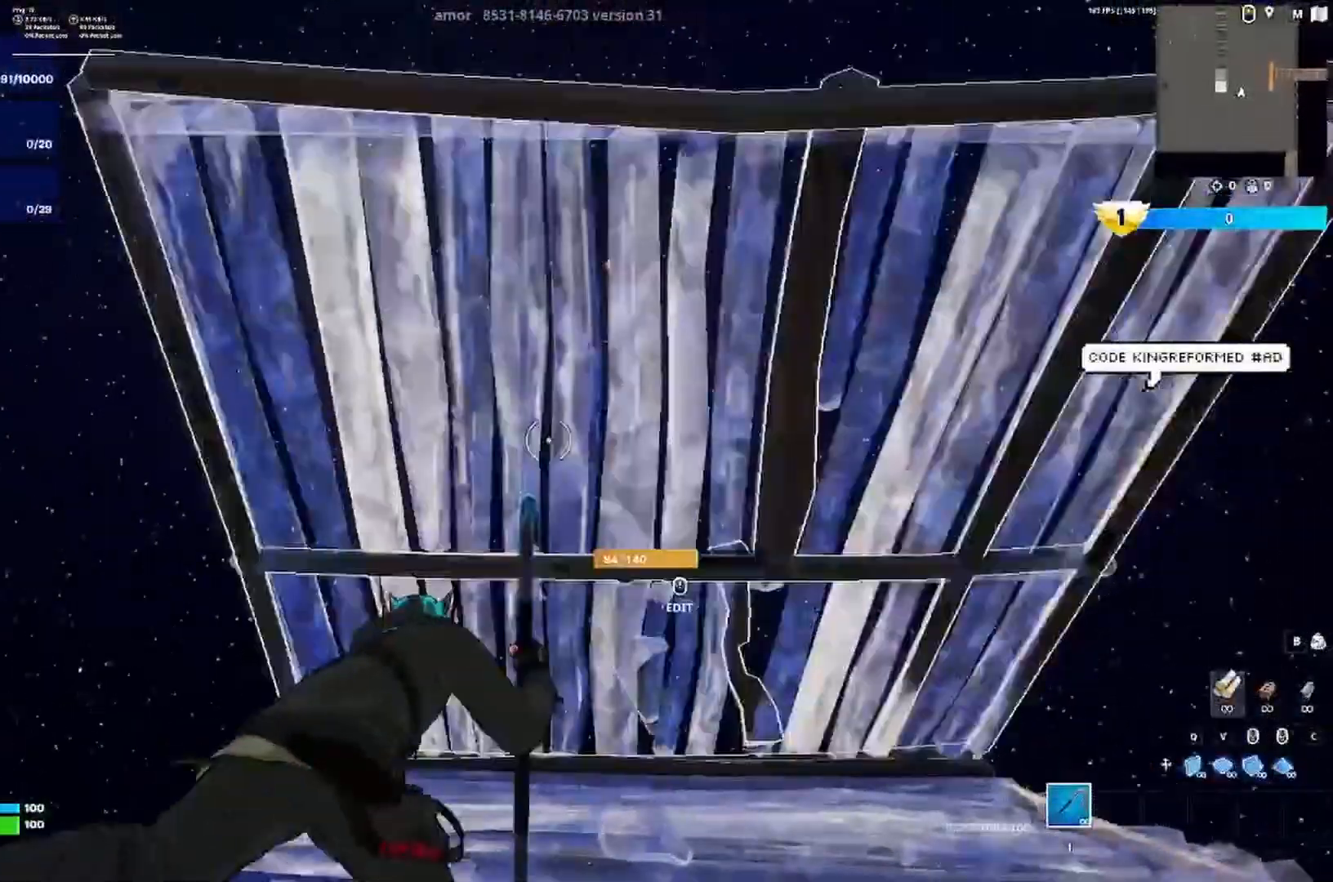
{"keys": ["d", "w"], "events": [[217, "shift", "down"], [317, "shift", "up"]]}
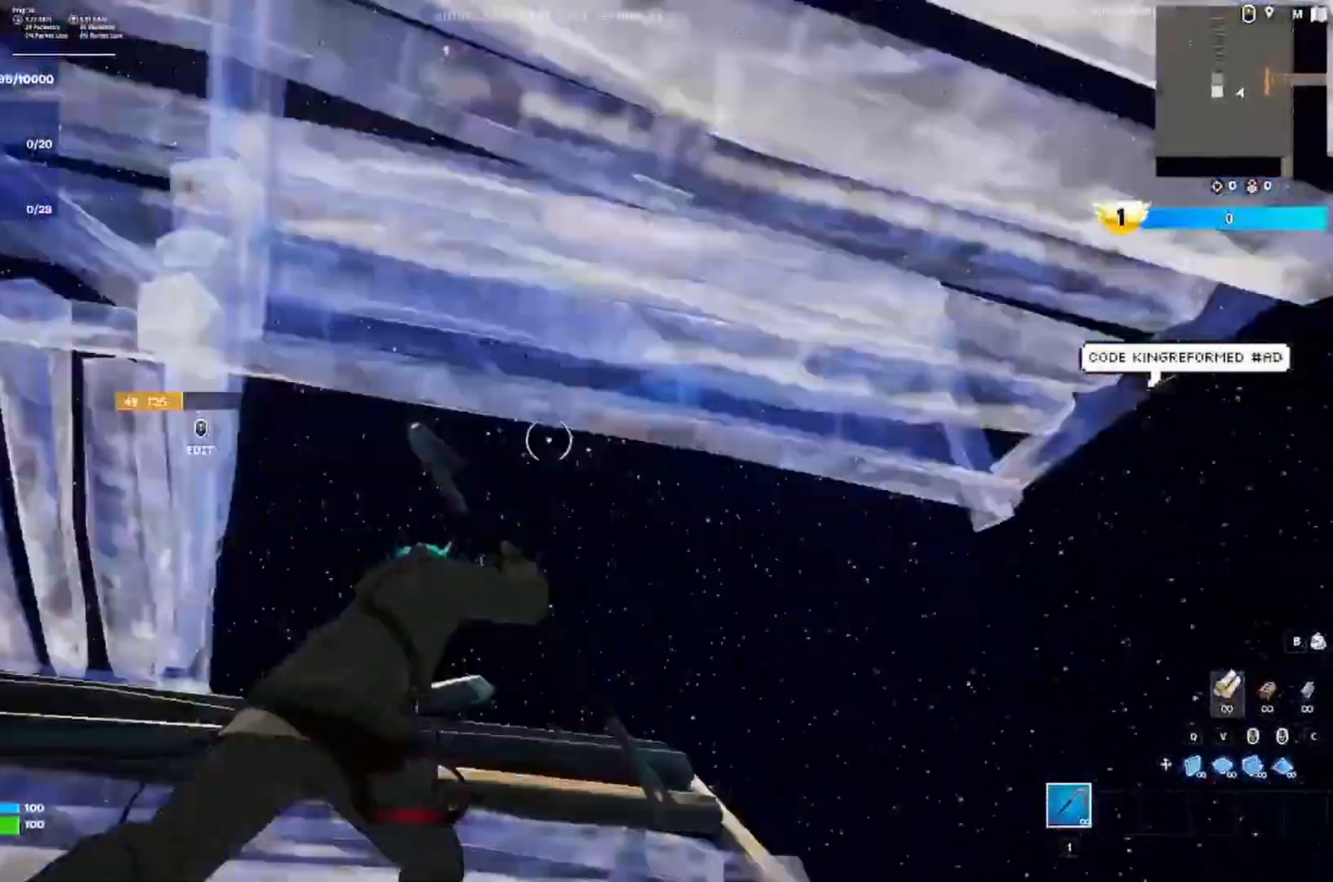
{"keys": [], "events": [[150, "d", "up"], [250, "d", "down"], [283, "w", "up"], [317, "d", "up"], [350, "a", "down"], [417, "a", "up"]]}
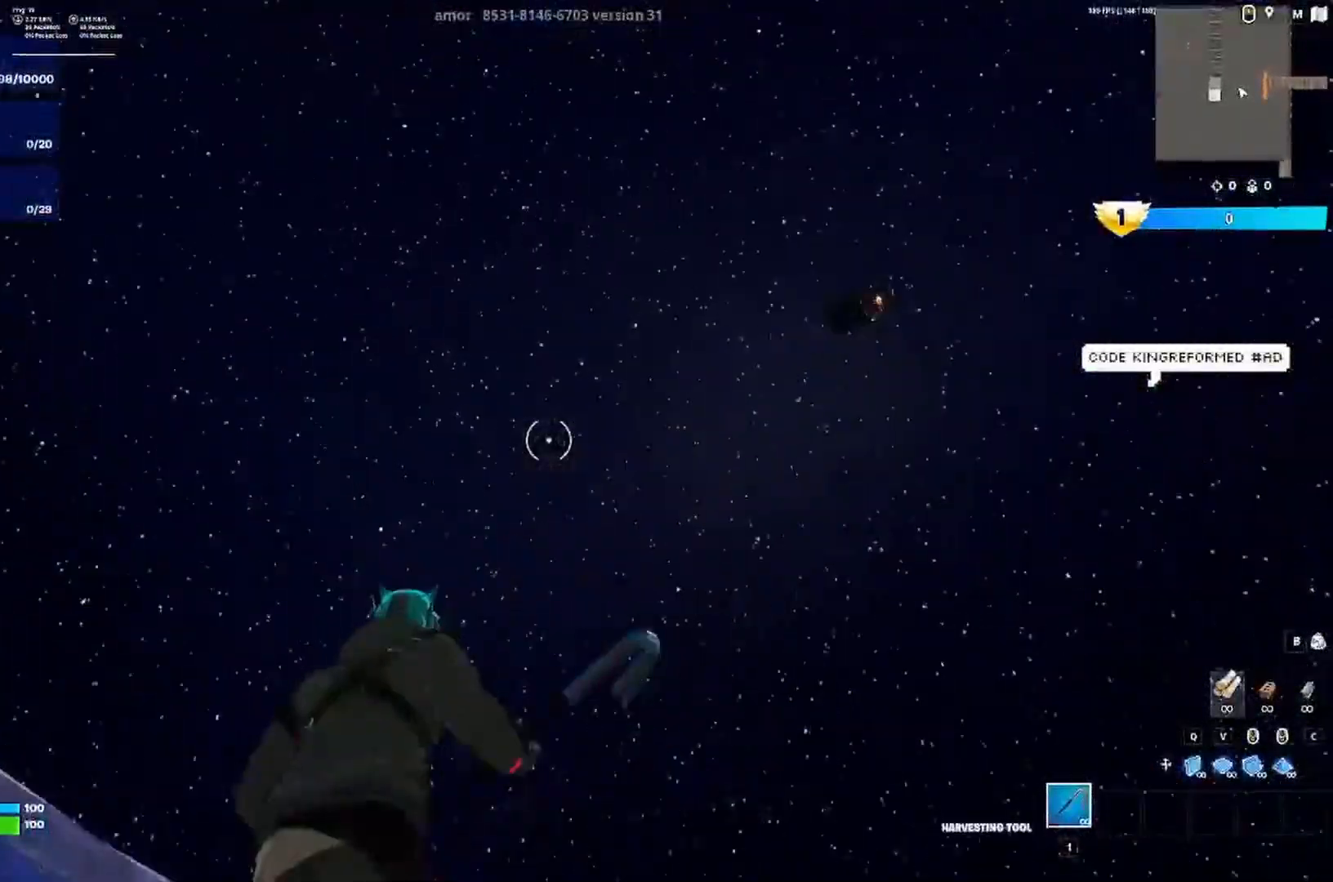
{"keys": [], "events": []}
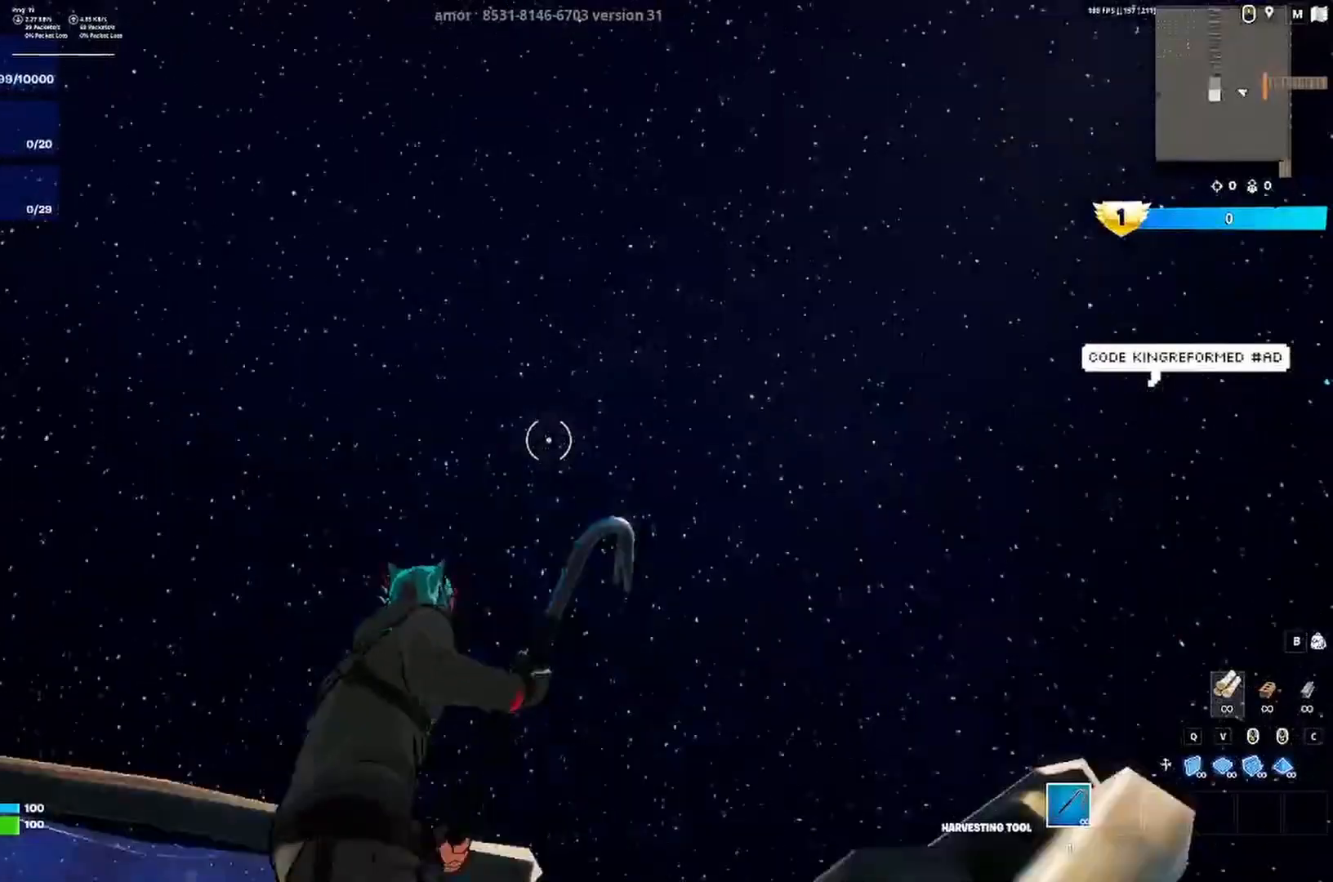
{"keys": [], "events": []}
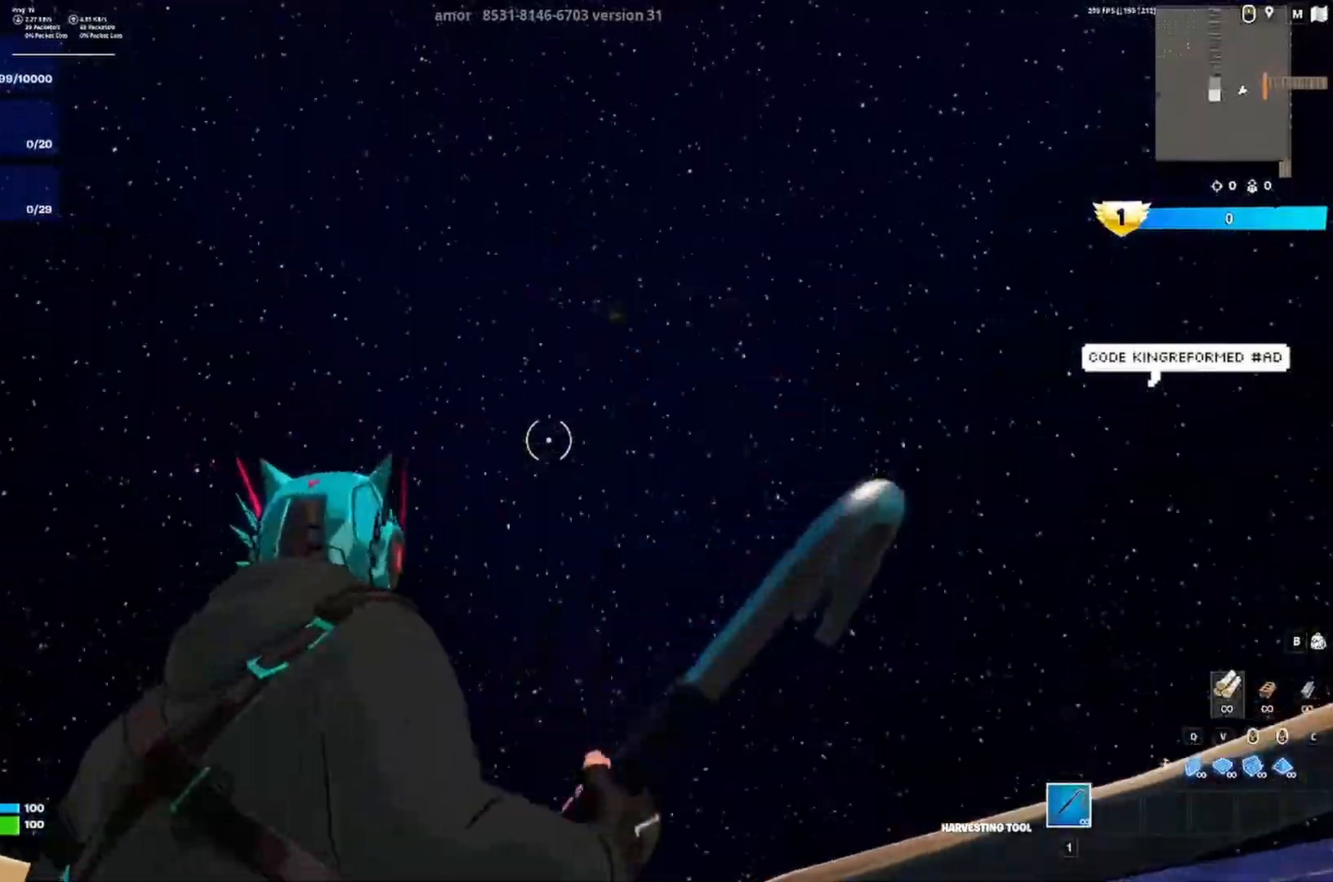
{"keys": ["w"], "events": [[150, "space", "down"], [183, "w", "down"], [217, "q", "down"], [250, "space", "up"], [317, "q", "up"]]}
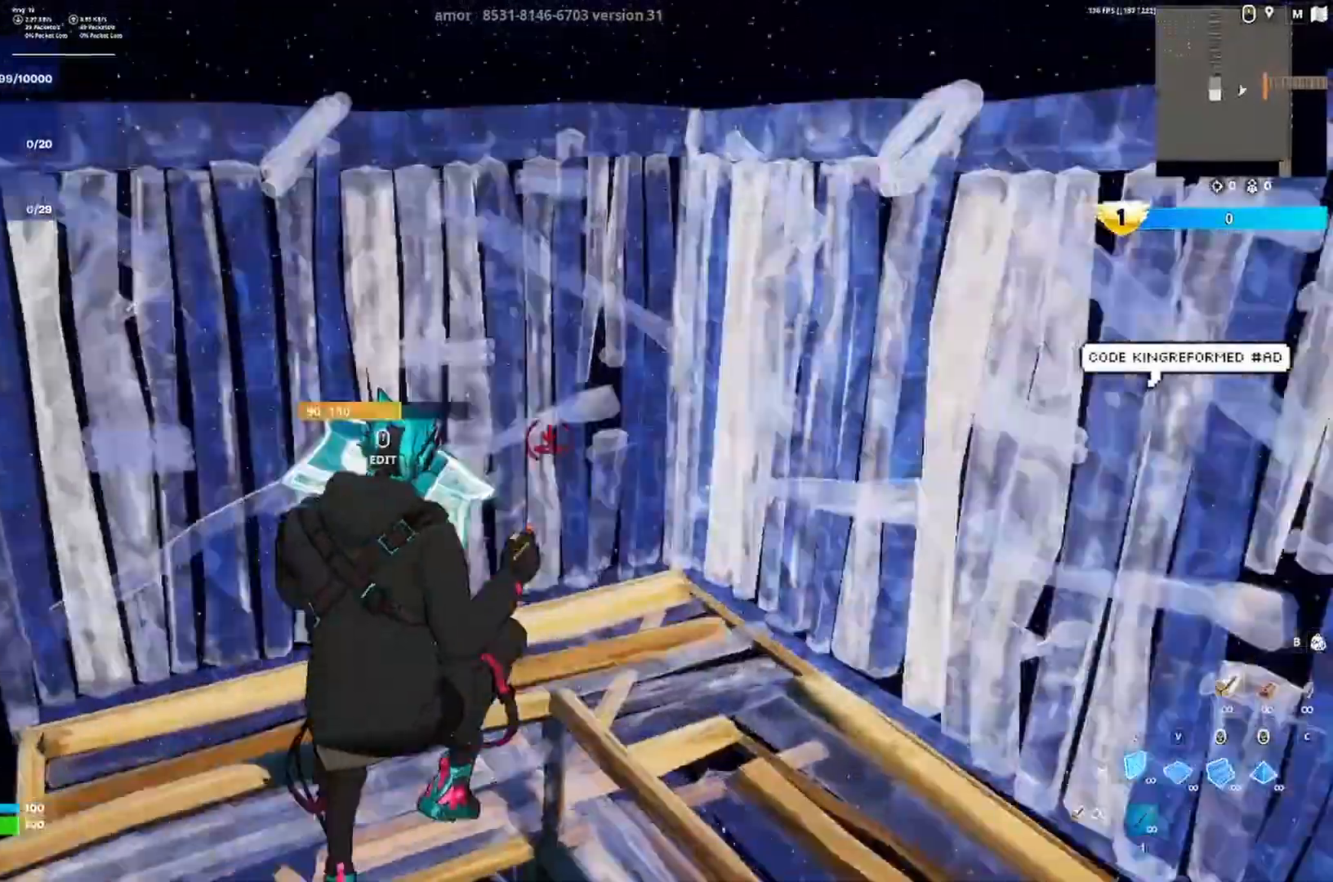
{"keys": ["d", "w"], "events": [[17, "d", "down"], [117, "d", "up"], [250, "d", "down"]]}
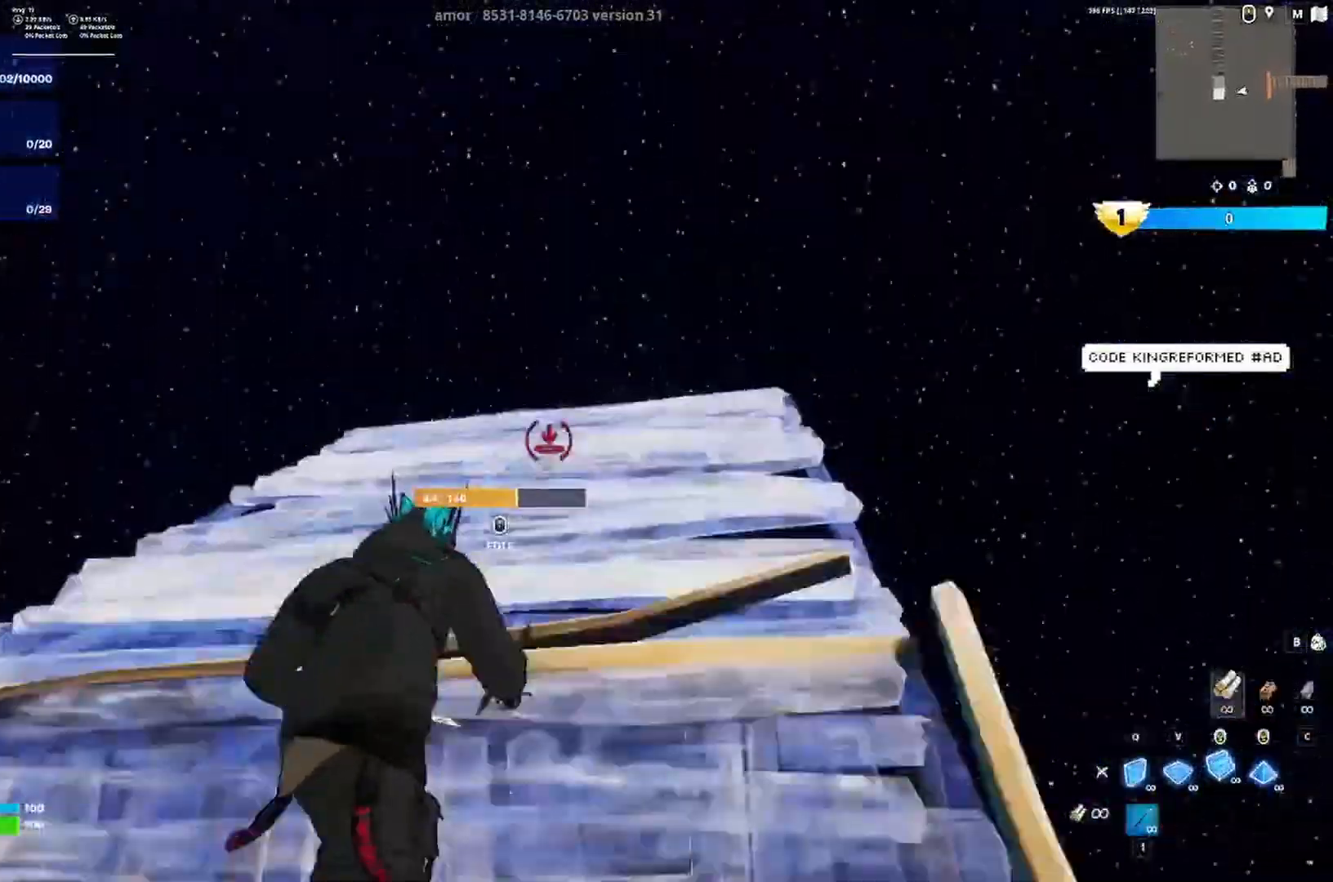
{"keys": ["d", "w"], "events": []}
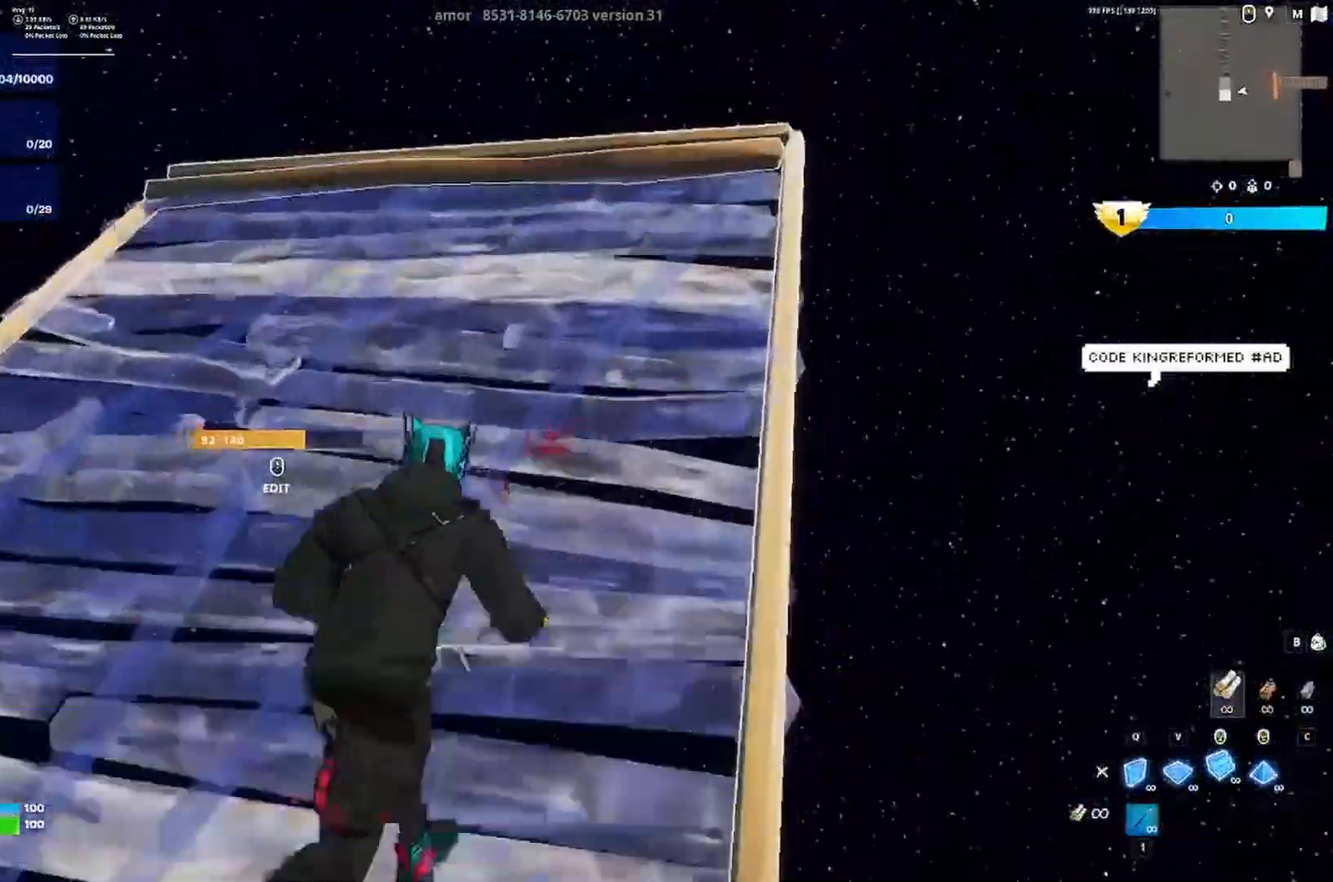
{"keys": ["a"], "events": [[150, "q", "down"], [183, "q", "up"], [283, "a", "down"], [283, "d", "up"], [350, "space", "down"], [383, "w", "up"], [483, "space", "up"]]}
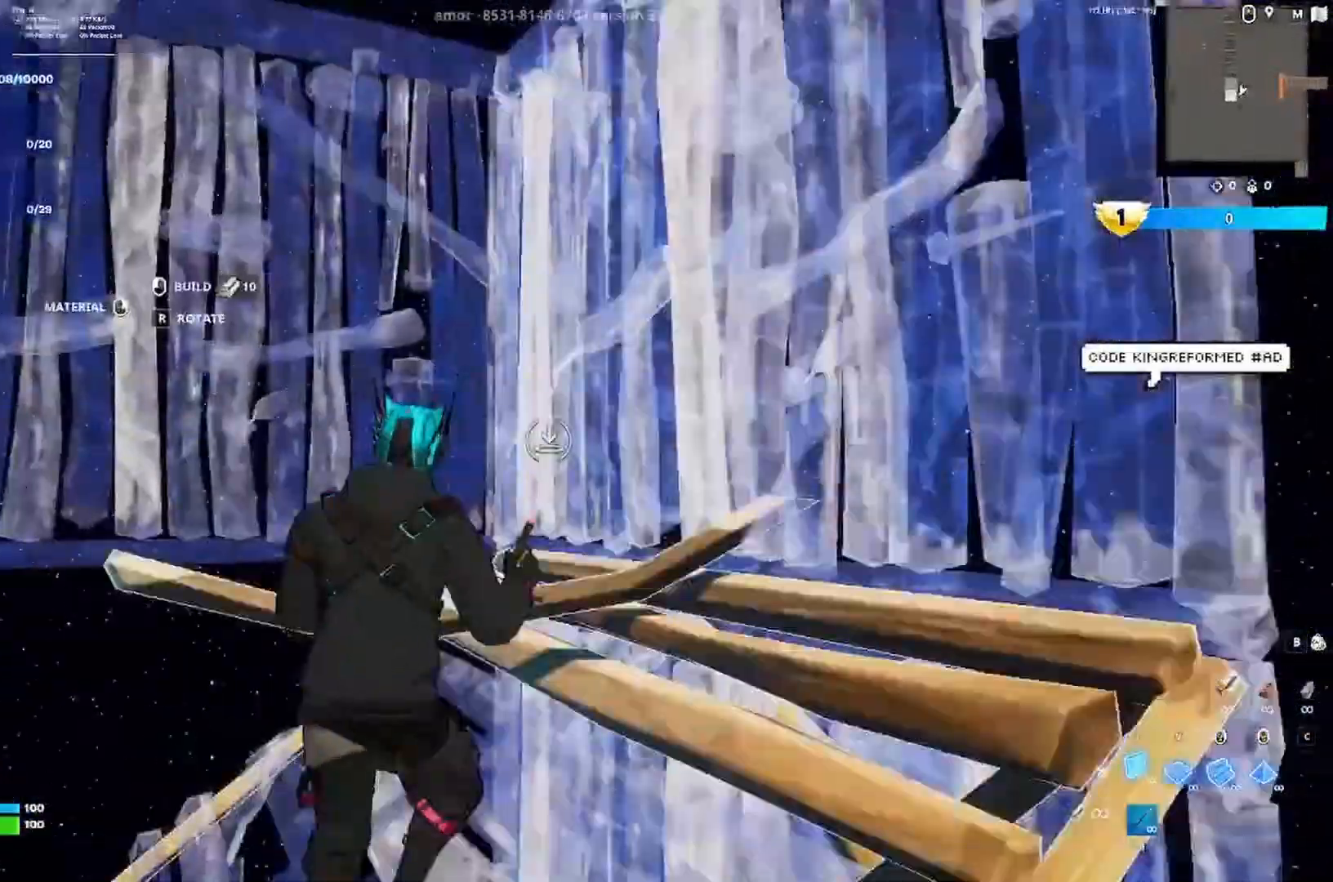
{"keys": ["a", "w"], "events": [[117, "w", "down"], [317, "a", "up"], [450, "a", "down"]]}
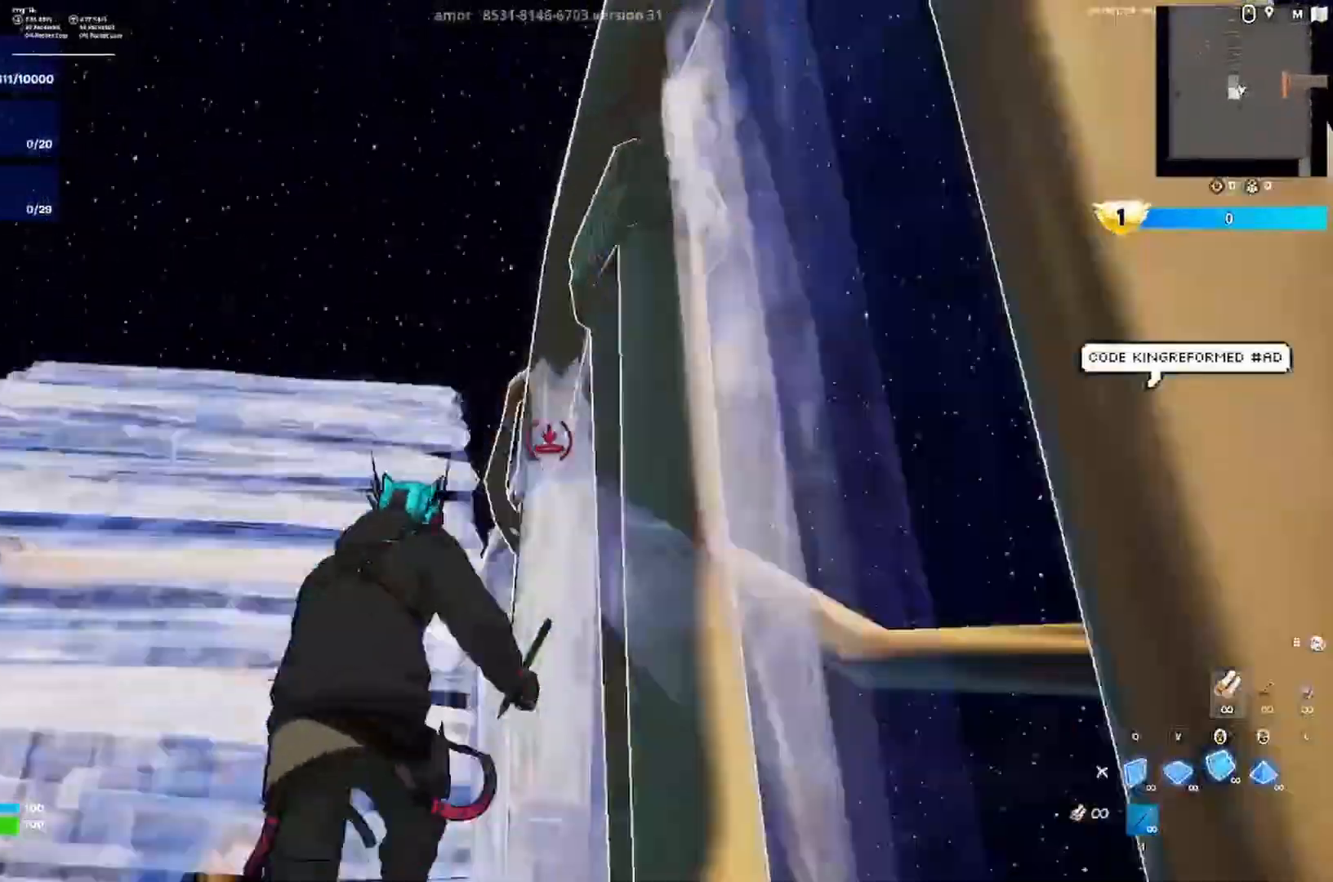
{"keys": ["a", "w"], "events": [[250, "a", "up"], [483, "a", "down"]]}
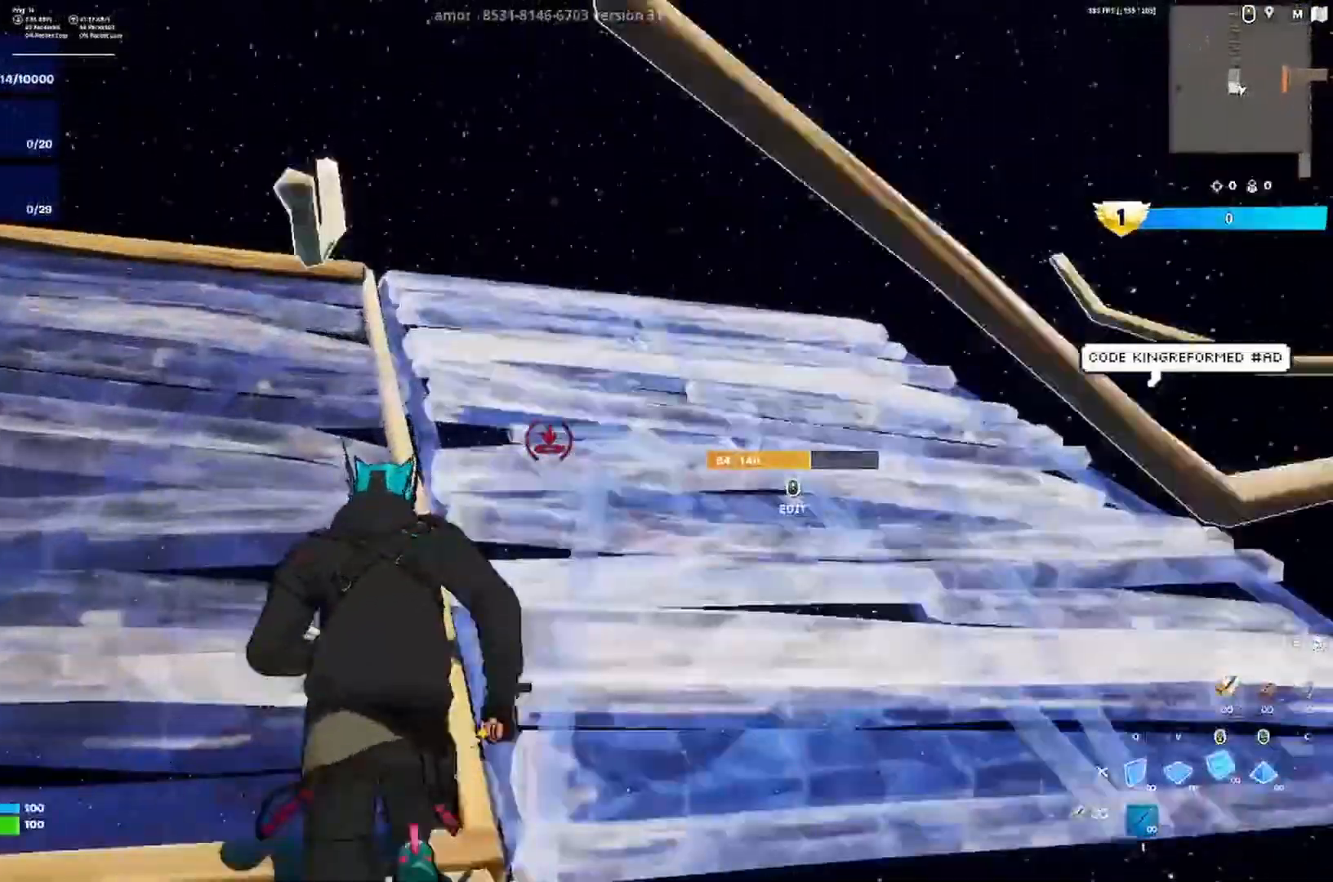
{"keys": ["q", "space", "w"], "events": [[83, "a", "up"], [417, "space", "down"], [450, "q", "down"]]}